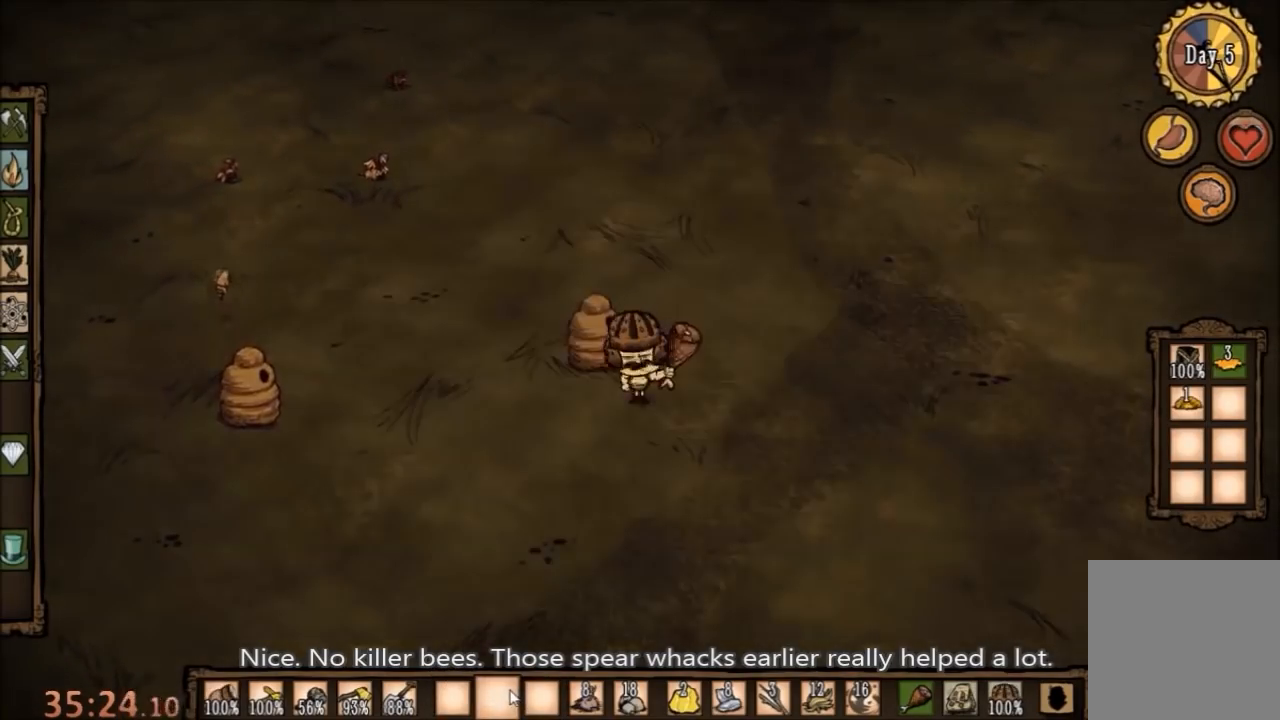
Gameplay with keyboard and mouse; each line is a JSON object with the keys and mouse buttons held at the frame after it. "events" lists presses ("down") and releases ("up") of "1", "2", "3", "4", "5", "a", "c", "ctrl", "d", "e", "f", "q", "r", "s", "shift", "space", "tab", "v", "w", "x", "z", "mouse_left" and "mouse_right" between this image and that frame as [ms after this image, input, new state], when the widget could be followed in between. "mouse_left", "mouse_right" = the "left", "right" buttons of the "mouse" list. No other keys are recorded. Mouse movement is not recorded.
{"keys": [], "mouse": [], "events": [[67, "ctrl", "down"], [200, "space", "down"], [400, "ctrl", "up"], [467, "space", "up"]]}
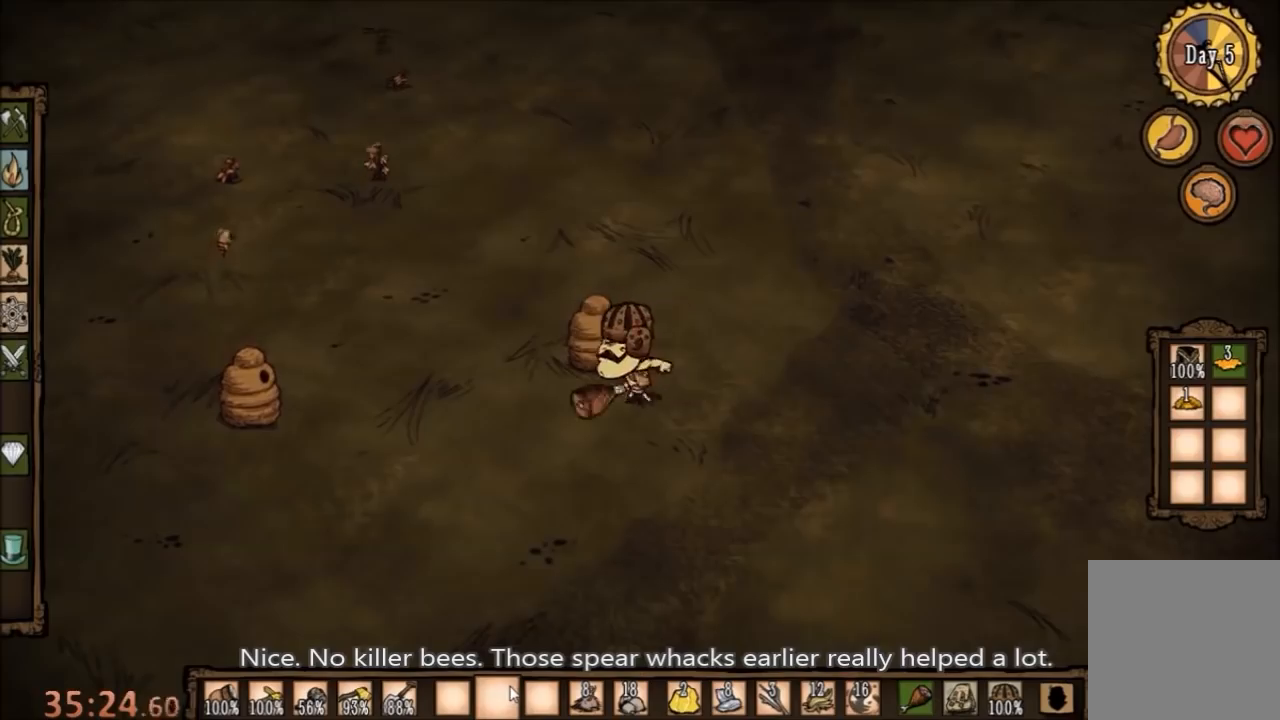
{"keys": ["a"], "mouse": [], "events": [[167, "d", "down"], [167, "s", "down"], [433, "d", "up"], [433, "s", "up"], [500, "a", "down"]]}
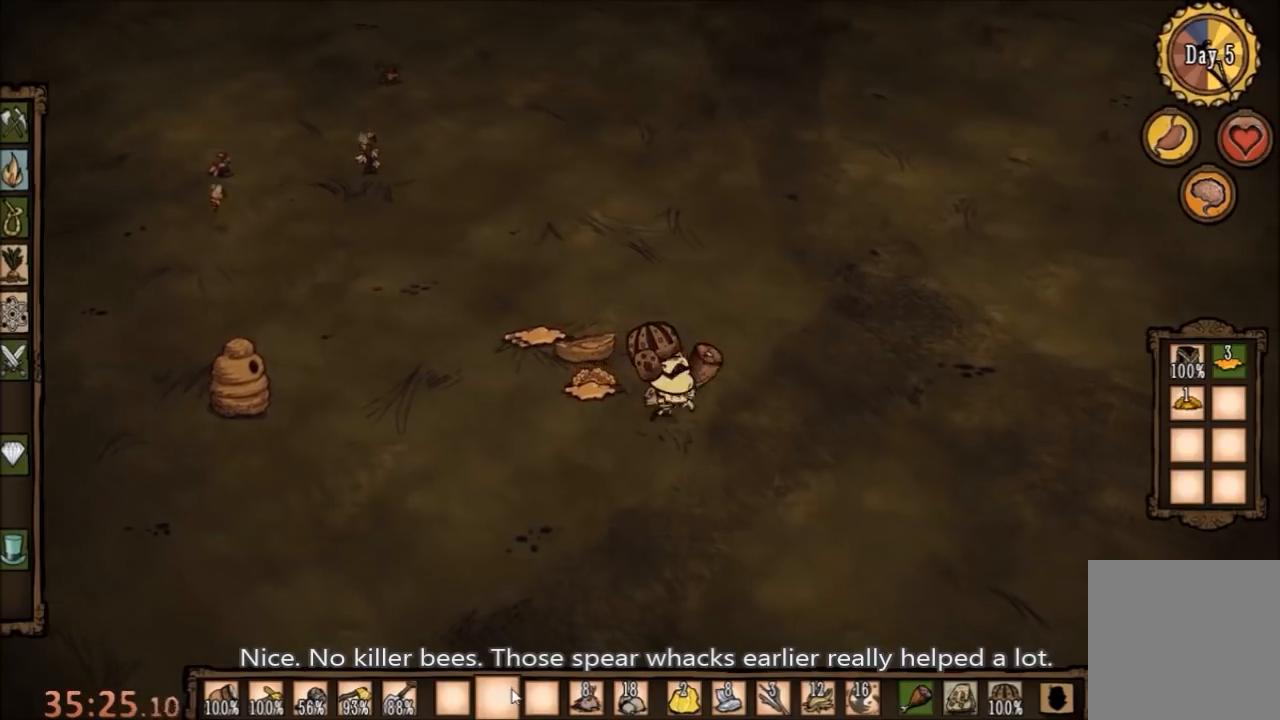
{"keys": ["f"], "mouse": [], "events": [[233, "f", "down"], [300, "a", "up"]]}
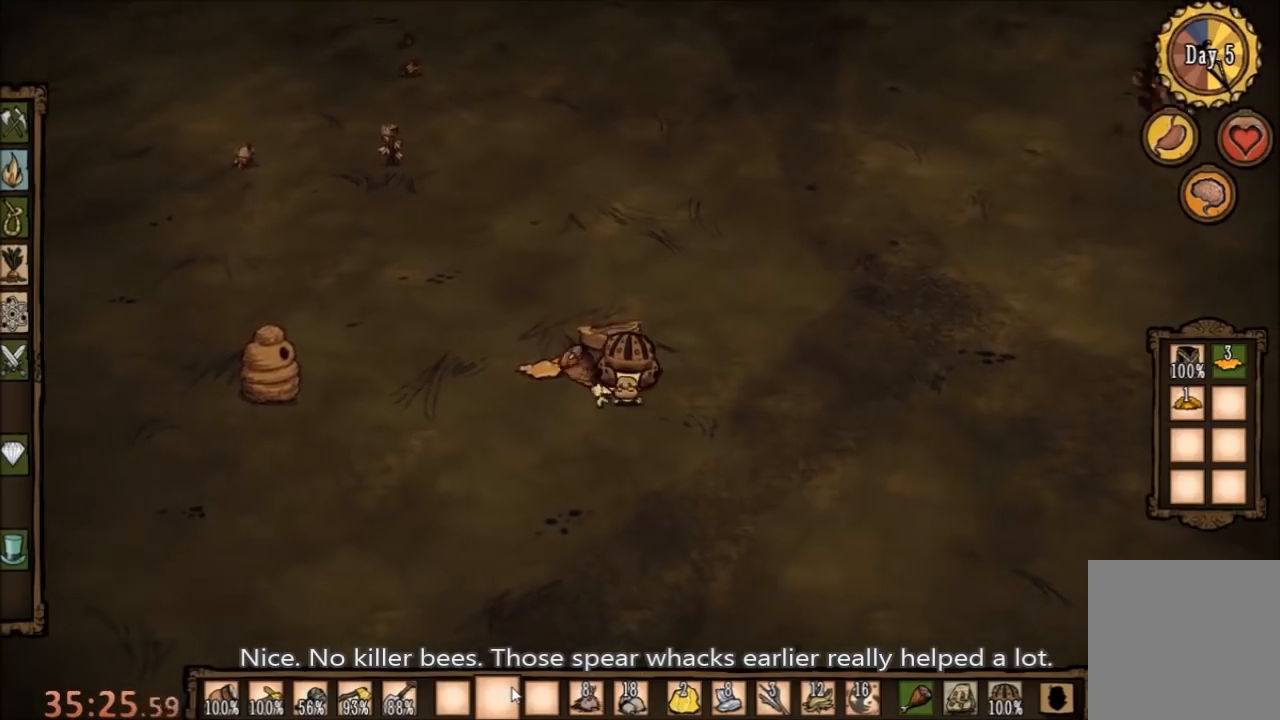
{"keys": ["f"], "mouse": [], "events": []}
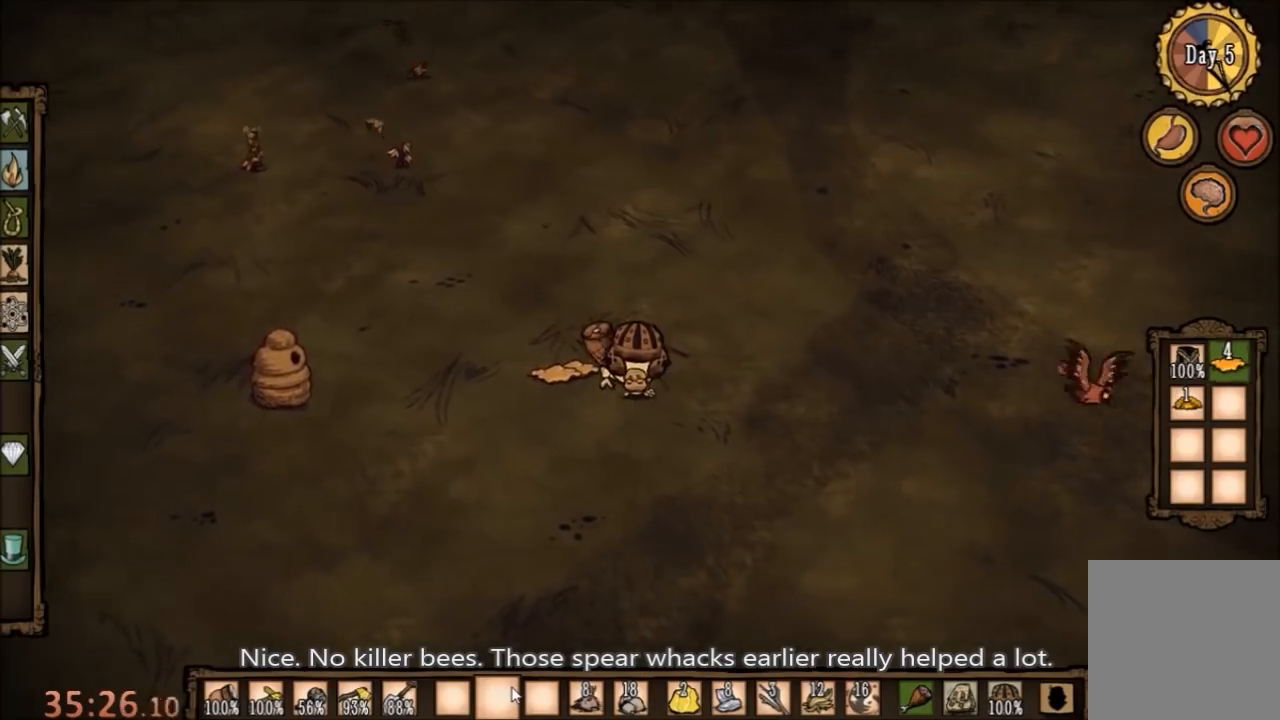
{"keys": ["f"], "mouse": [], "events": []}
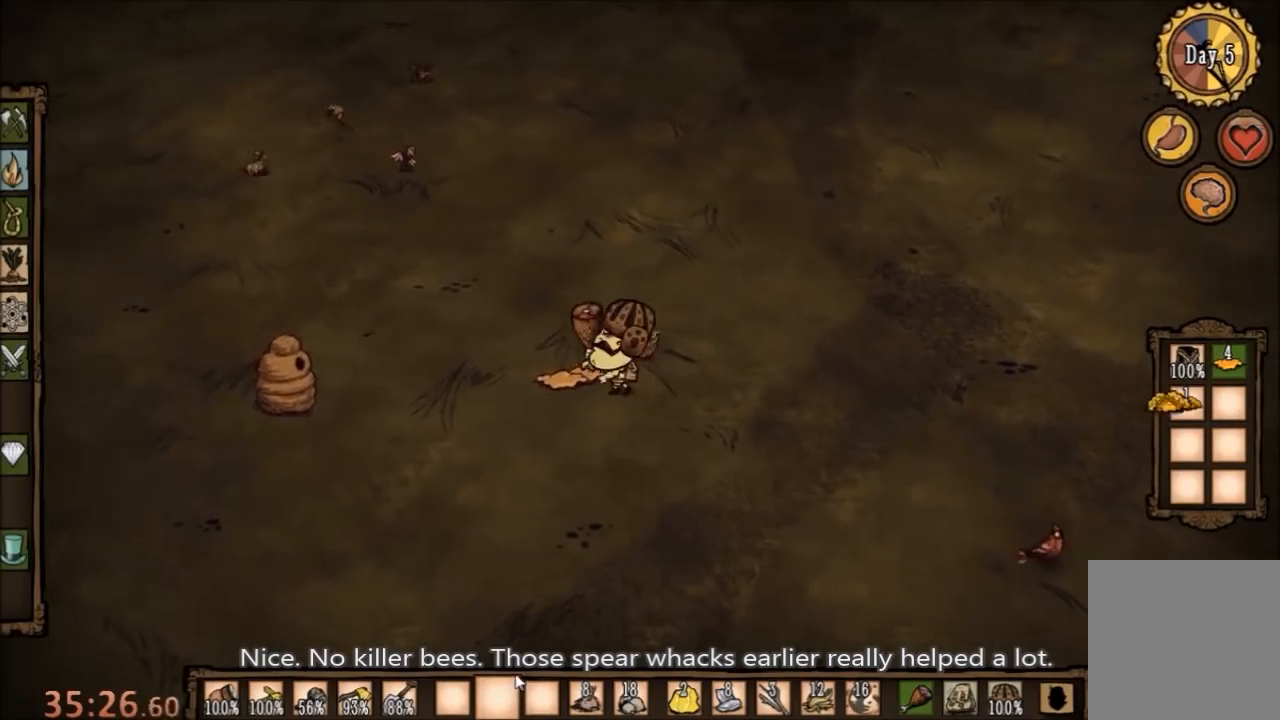
{"keys": ["f"], "mouse": [], "events": []}
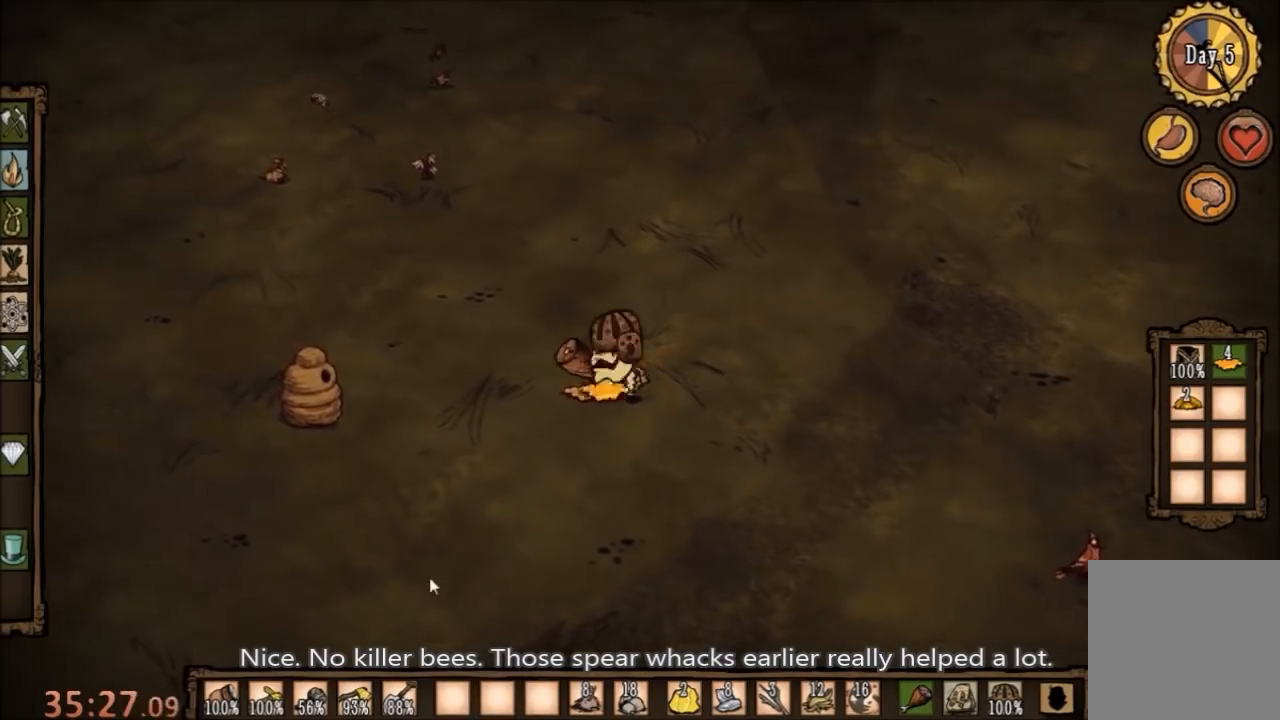
{"keys": ["f"], "mouse": [], "events": []}
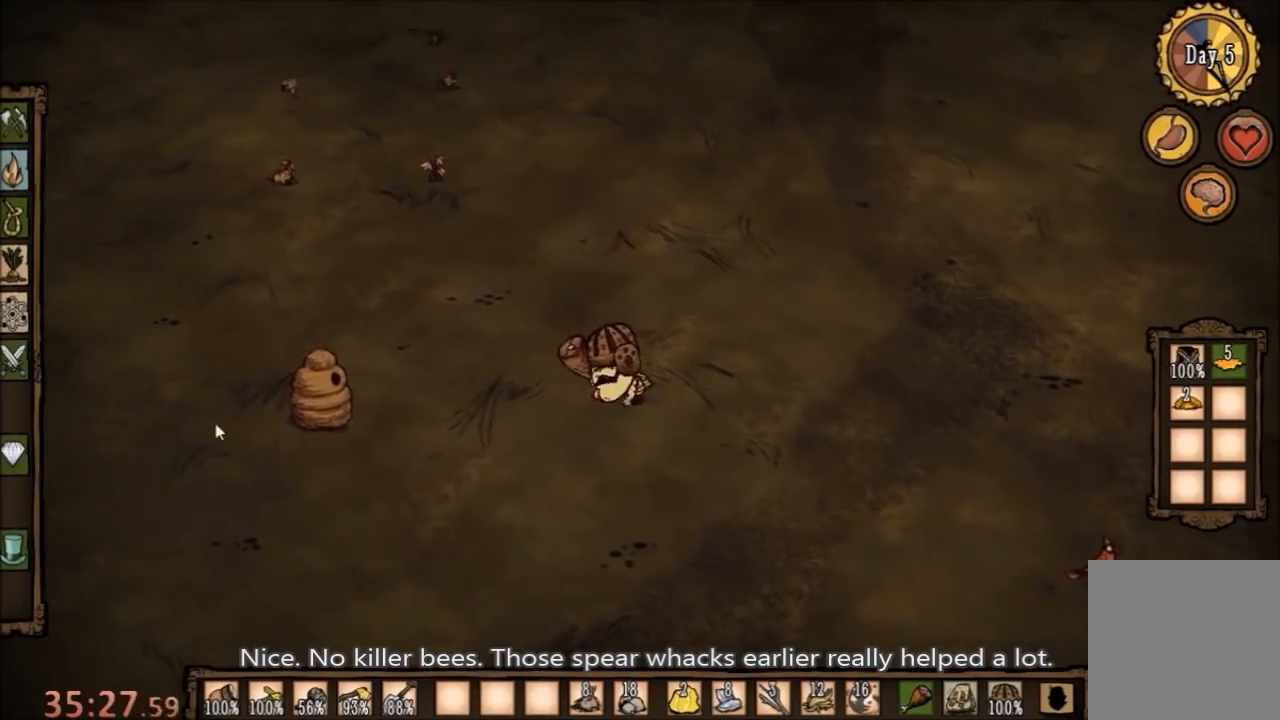
{"keys": [], "mouse": ["left"], "events": [[33, "f", "up"], [67, "mouse_left", "down"], [133, "mouse_left", "up"], [233, "mouse_left", "down"]]}
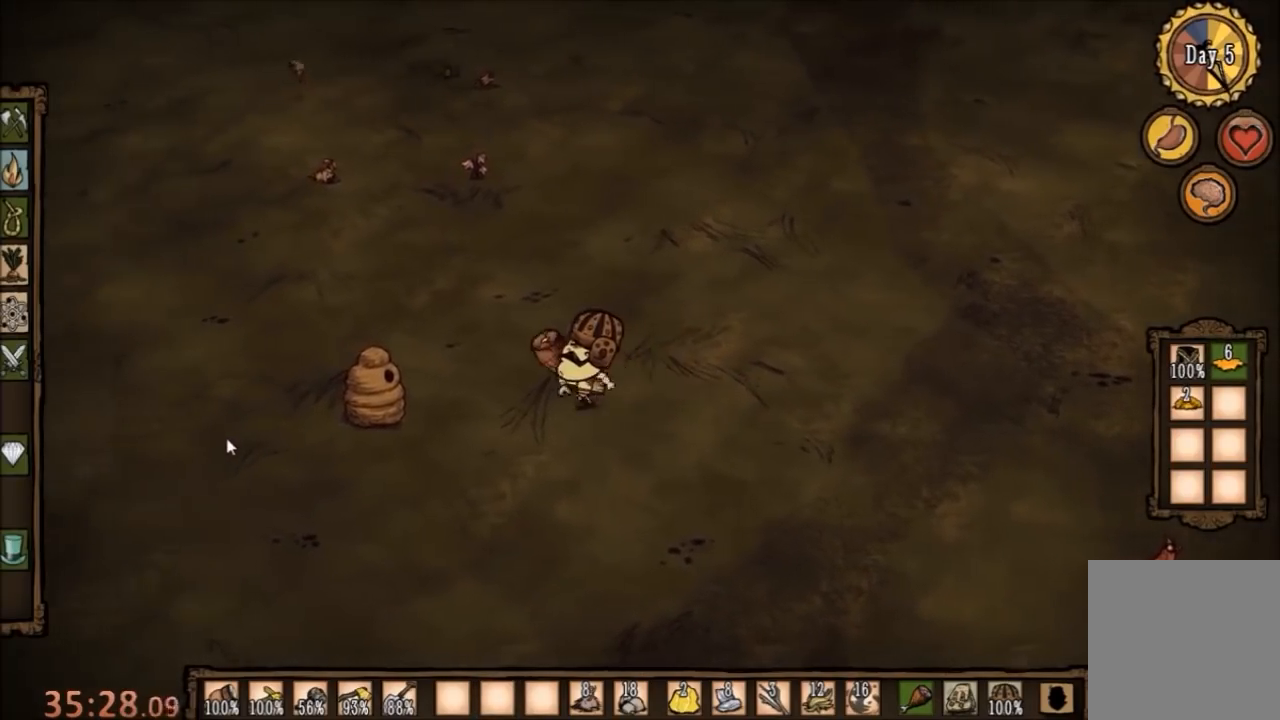
{"keys": ["ctrl", "space"], "mouse": [], "events": [[433, "ctrl", "down"], [467, "space", "down"], [500, "mouse_left", "up"]]}
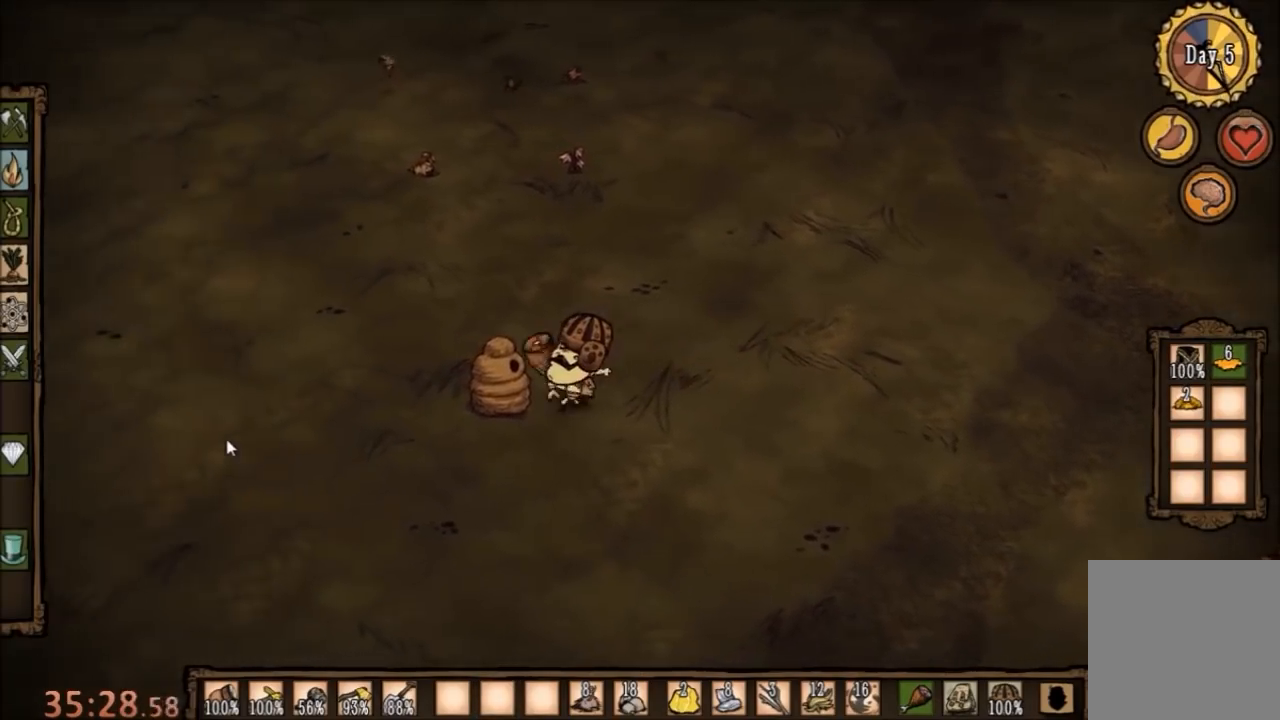
{"keys": [], "mouse": [], "events": [[500, "ctrl", "up"], [500, "space", "up"]]}
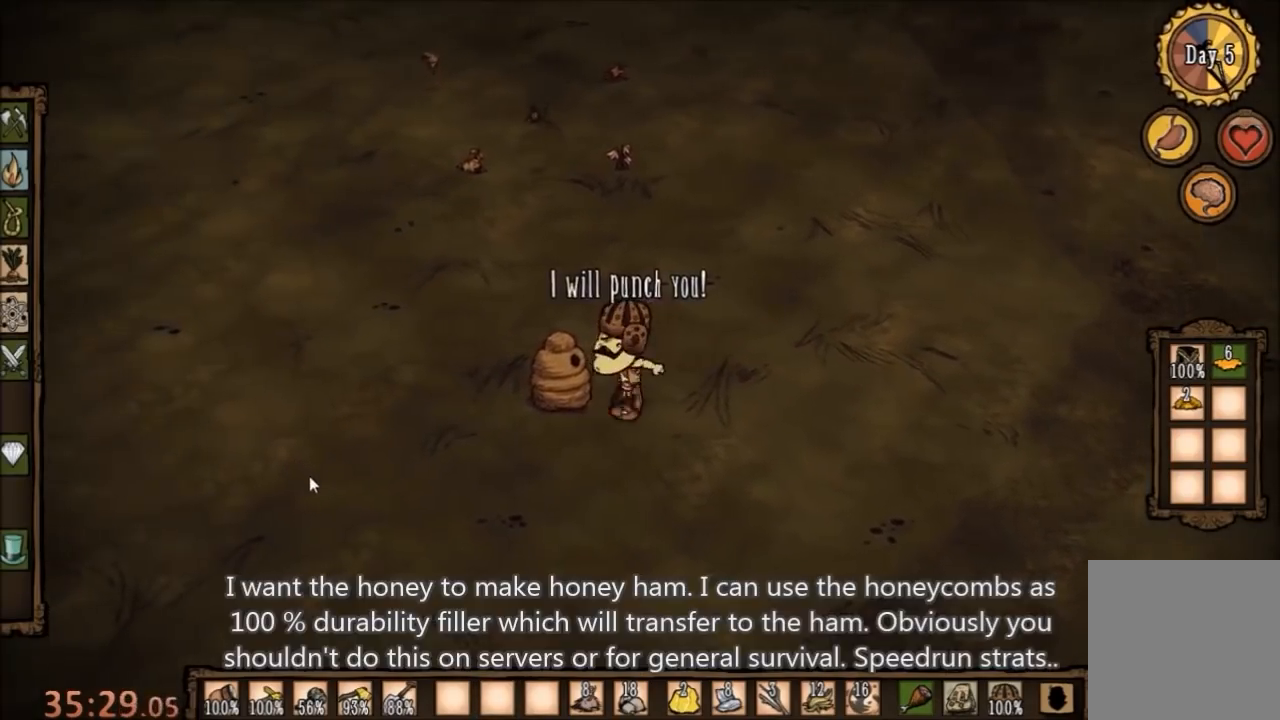
{"keys": ["f"], "mouse": [], "events": [[100, "f", "down"]]}
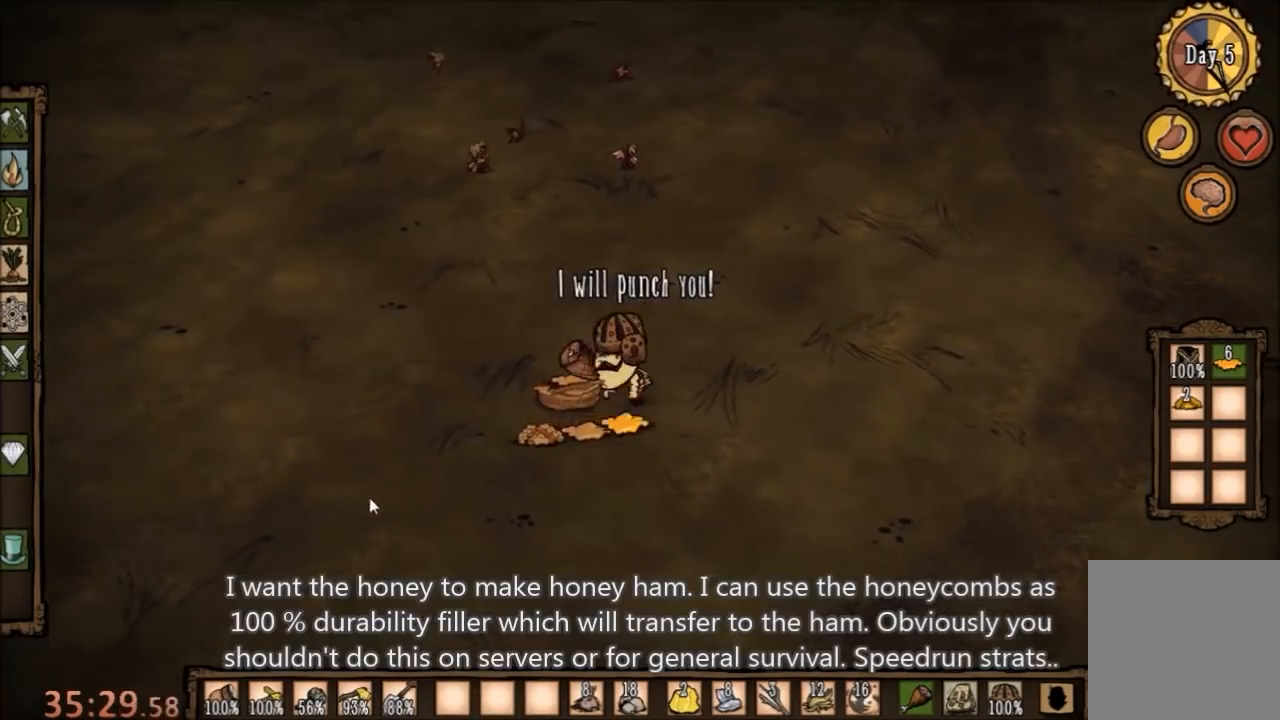
{"keys": ["f"], "mouse": [], "events": []}
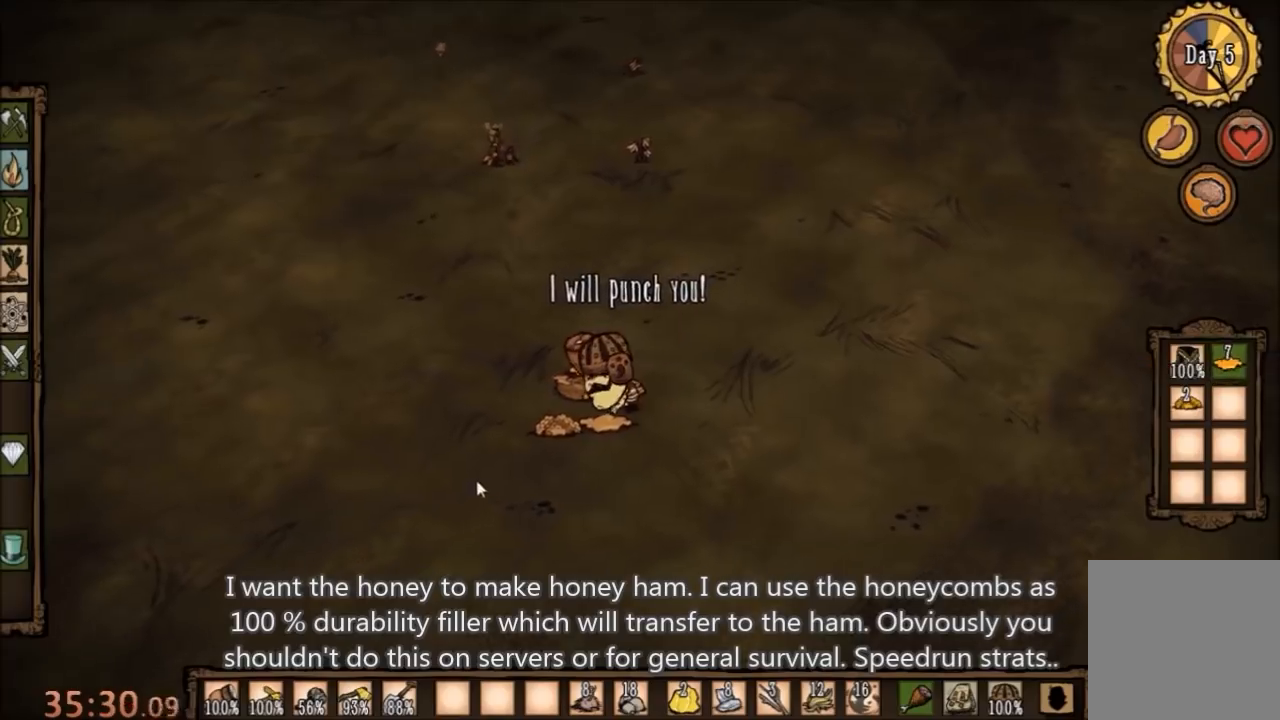
{"keys": ["f"], "mouse": [], "events": []}
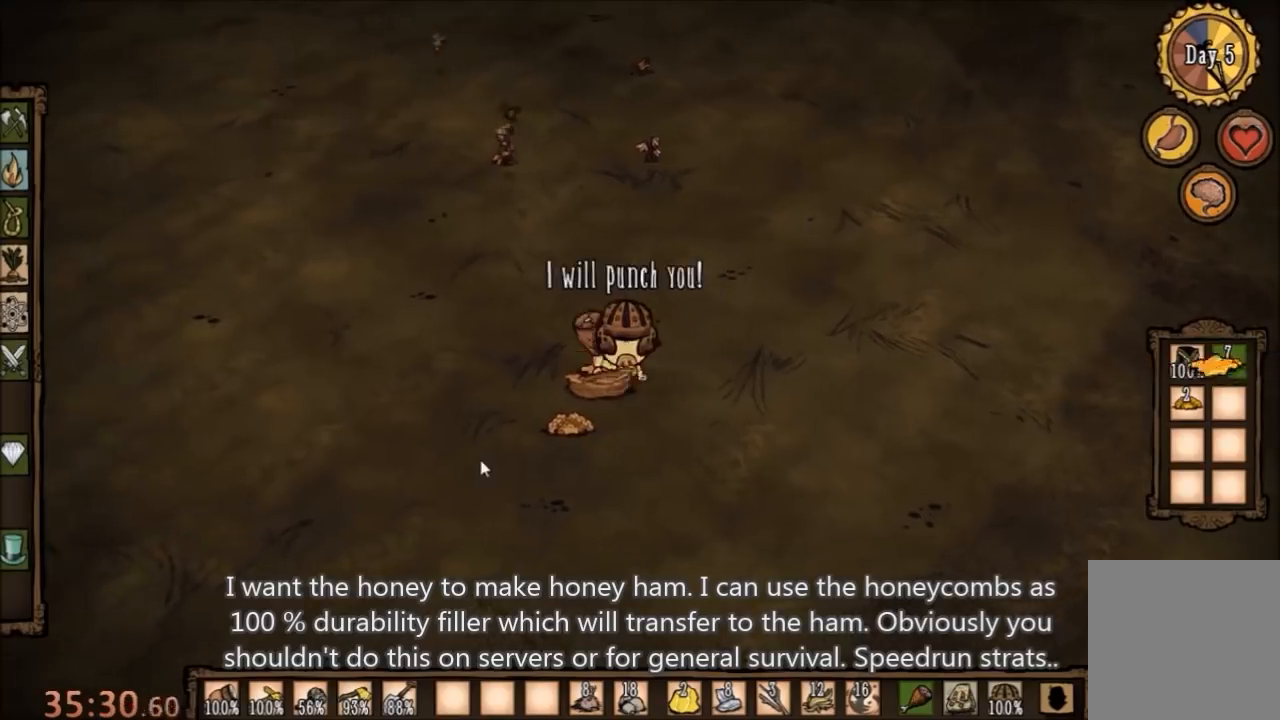
{"keys": ["f"], "mouse": [], "events": []}
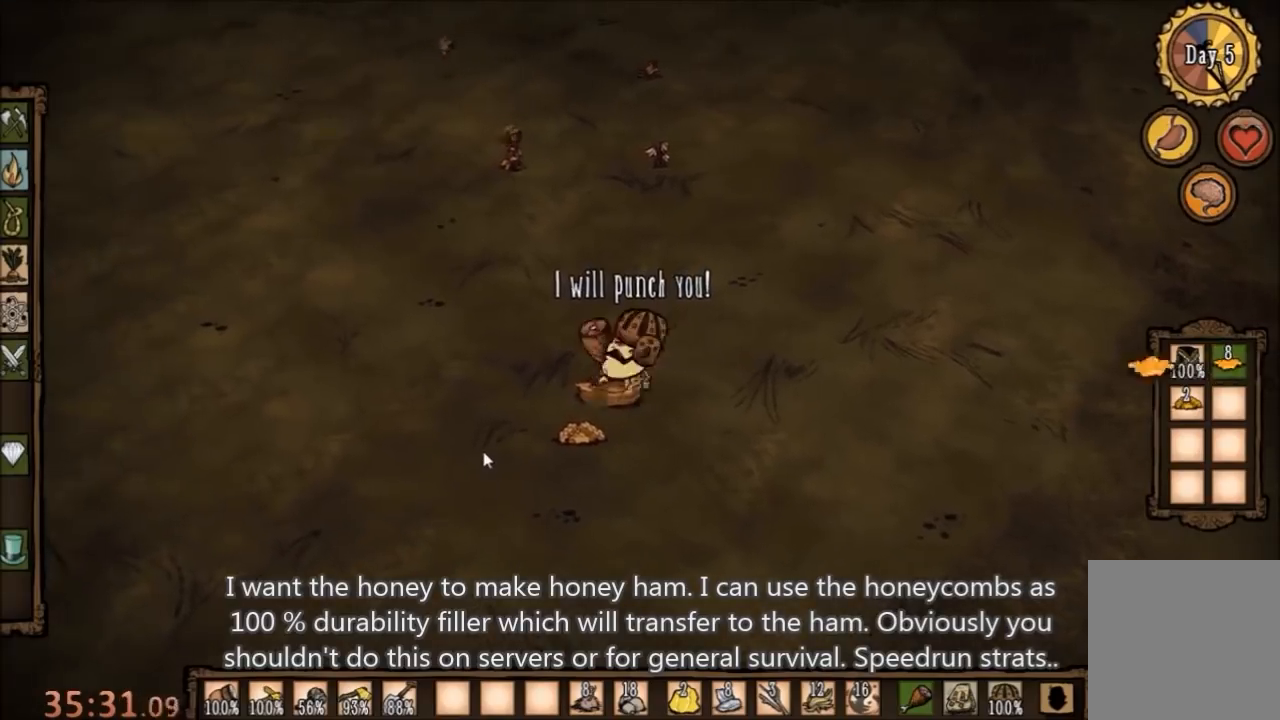
{"keys": [], "mouse": [], "events": [[333, "f", "up"]]}
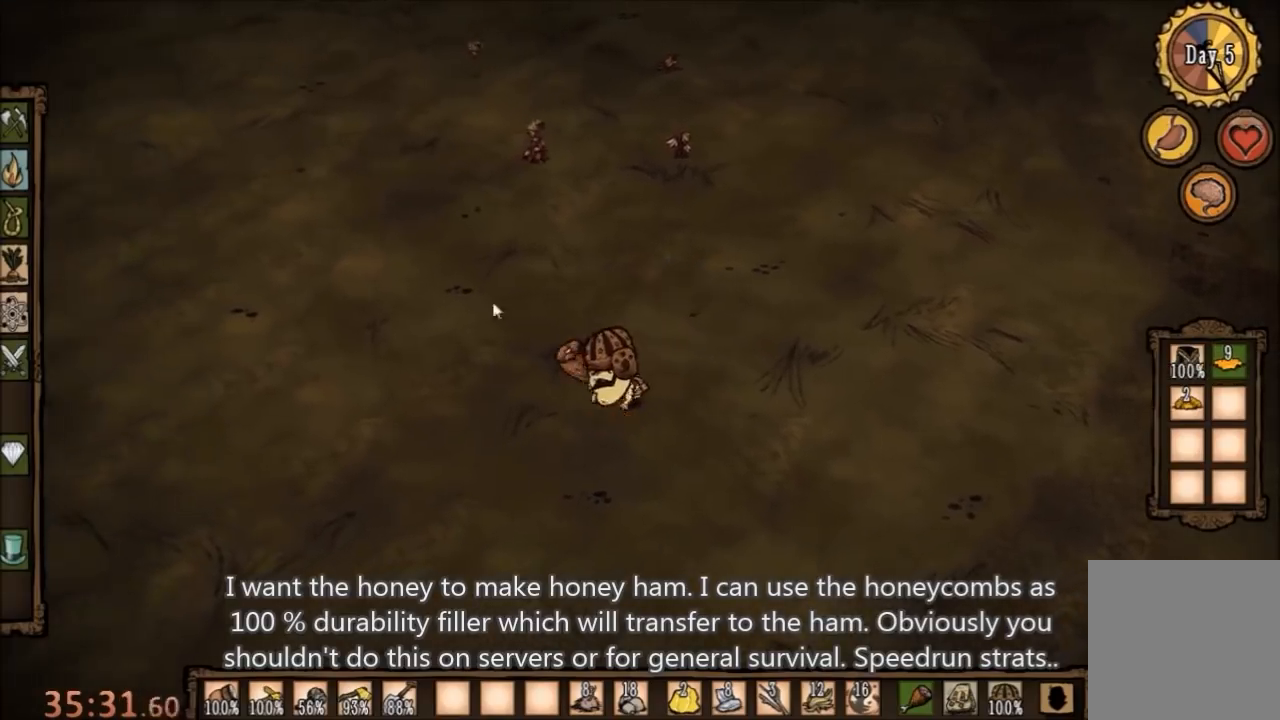
{"keys": [], "mouse": ["left"], "events": [[200, "mouse_left", "down"]]}
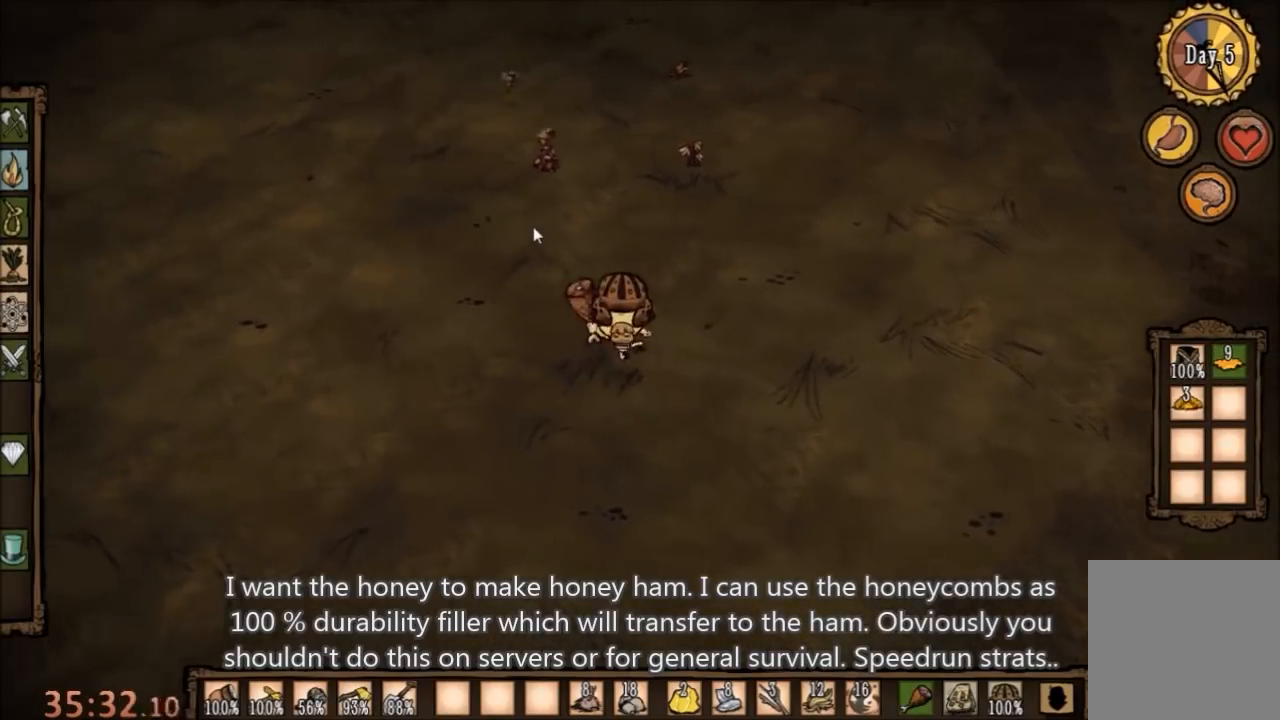
{"keys": [], "mouse": ["left"], "events": []}
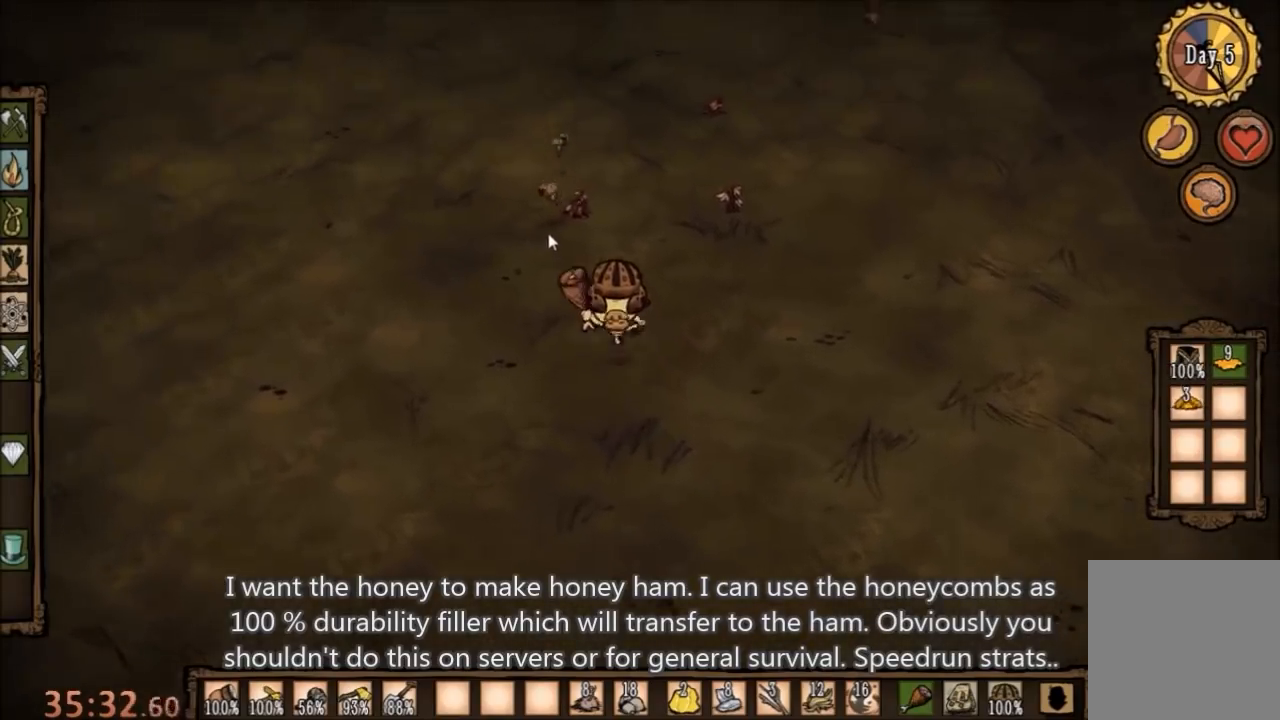
{"keys": [], "mouse": ["left"], "events": []}
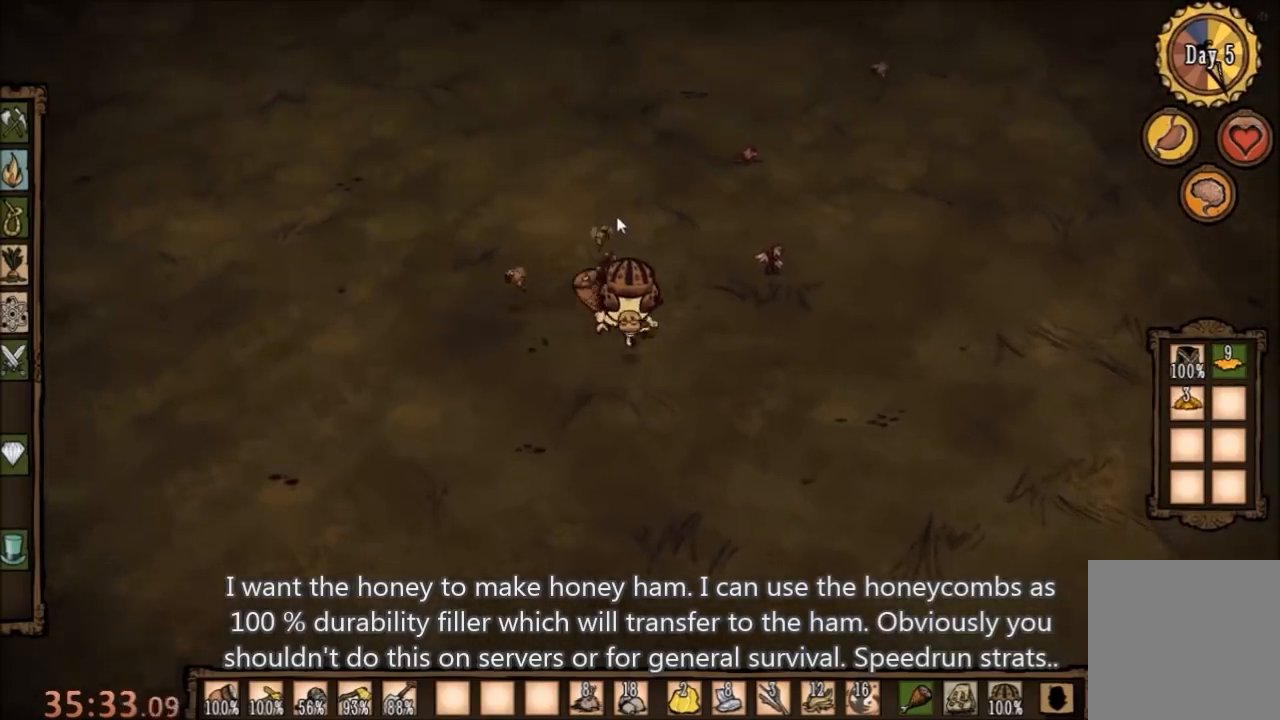
{"keys": [], "mouse": [], "events": [[200, "mouse_left", "up"]]}
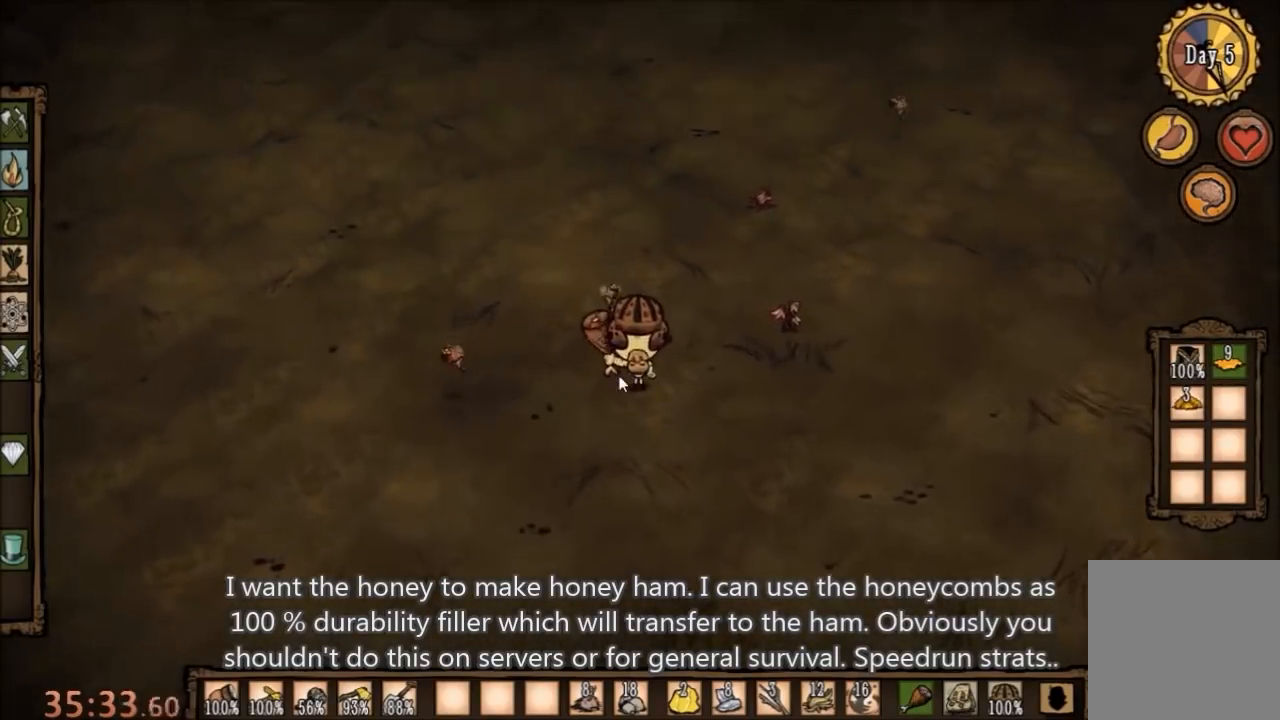
{"keys": ["a"], "mouse": [], "events": [[67, "a", "down"]]}
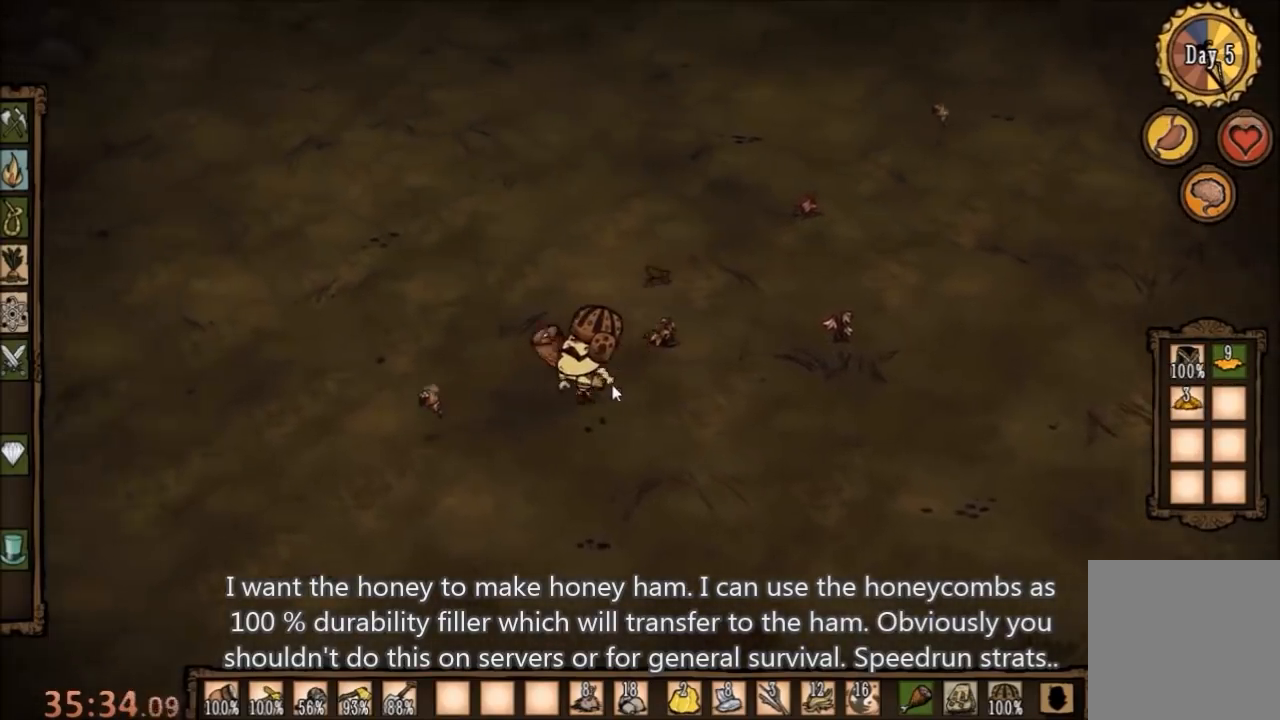
{"keys": [], "mouse": [], "events": [[100, "e", "down"], [167, "w", "down"], [200, "e", "up"], [467, "a", "up"], [500, "w", "up"]]}
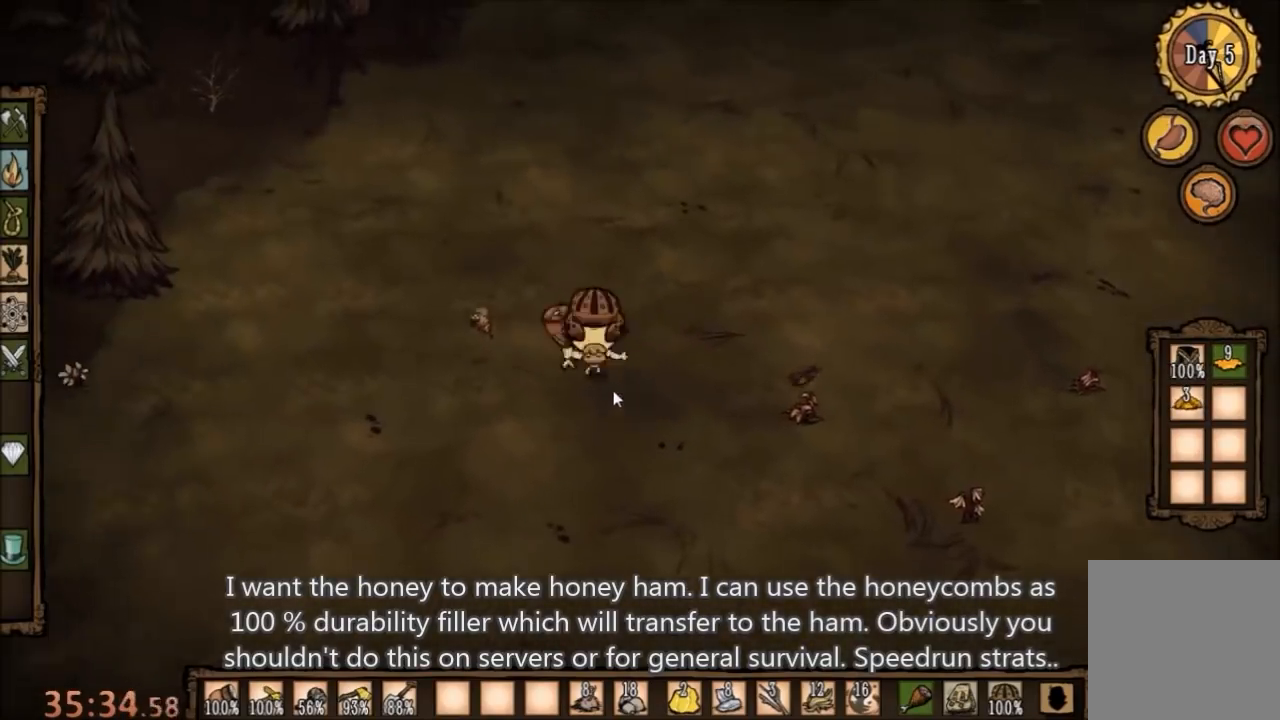
{"keys": ["w"], "mouse": [], "events": [[67, "d", "down"], [167, "d", "up"], [300, "w", "down"]]}
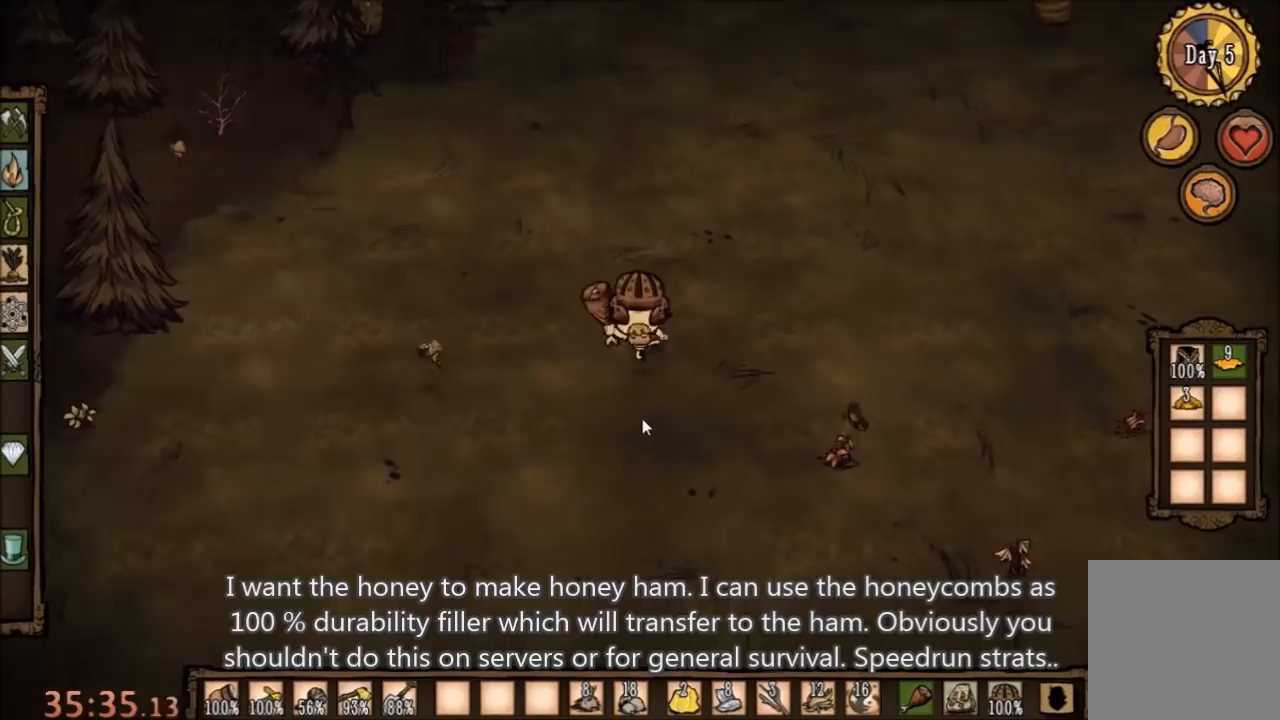
{"keys": ["w"], "mouse": [], "events": [[233, "q", "down"], [367, "q", "up"]]}
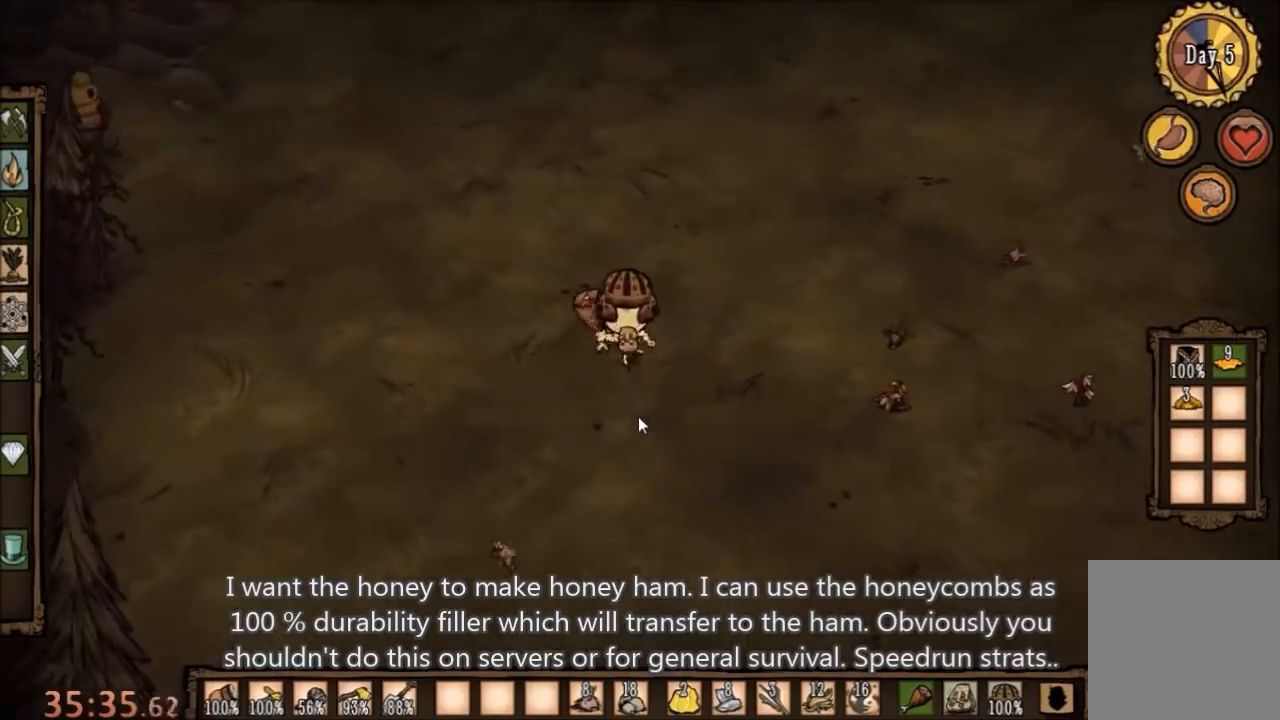
{"keys": ["w"], "mouse": [], "events": []}
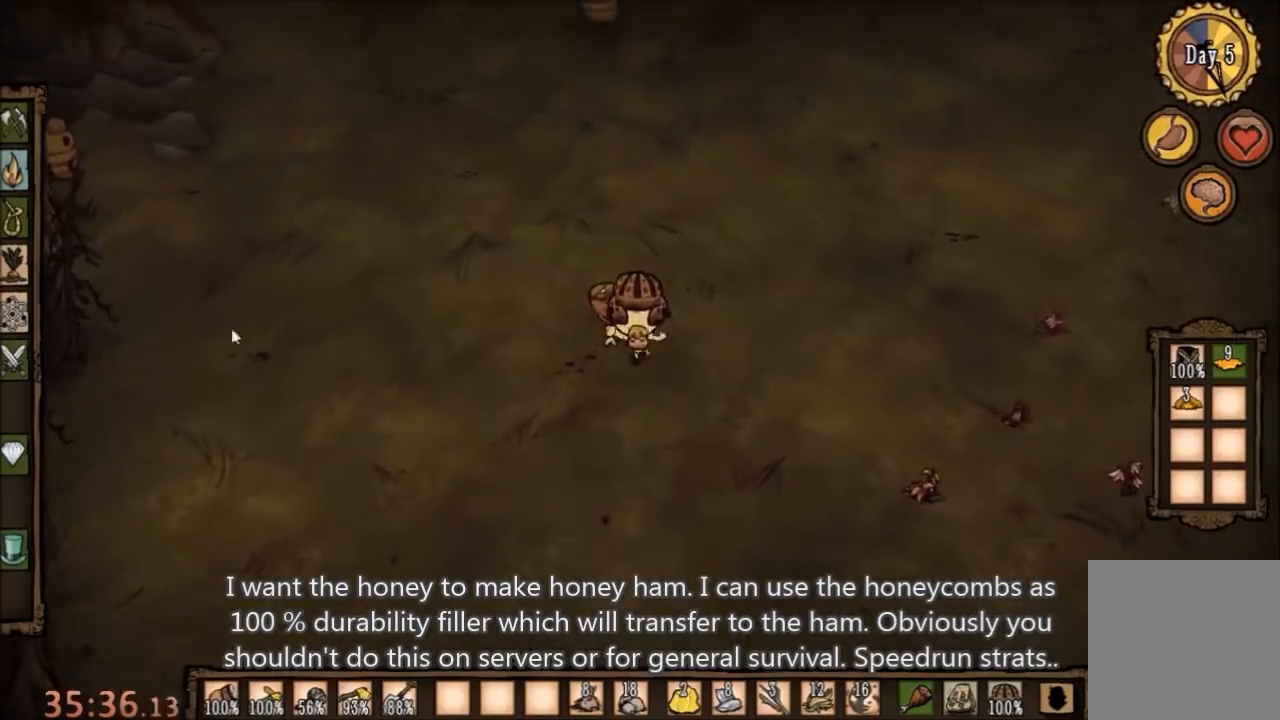
{"keys": ["w"], "mouse": [], "events": [[400, "e", "down"], [467, "e", "up"]]}
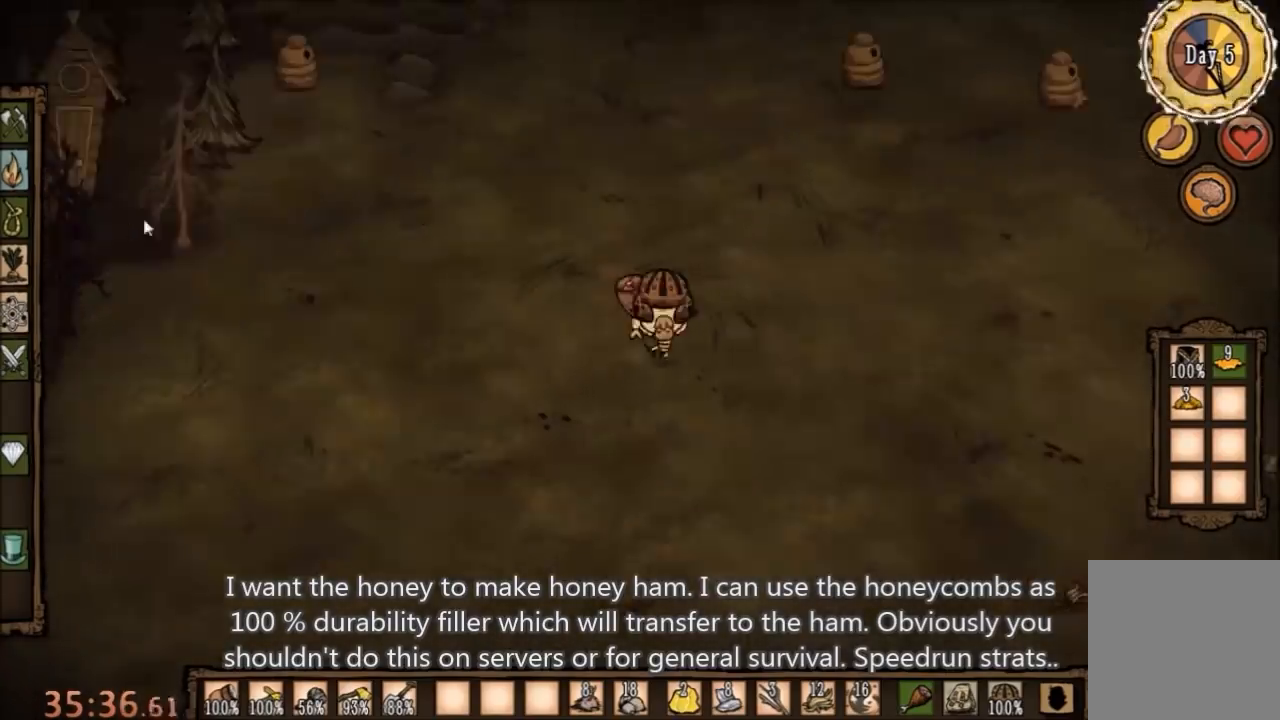
{"keys": ["w"], "mouse": [], "events": []}
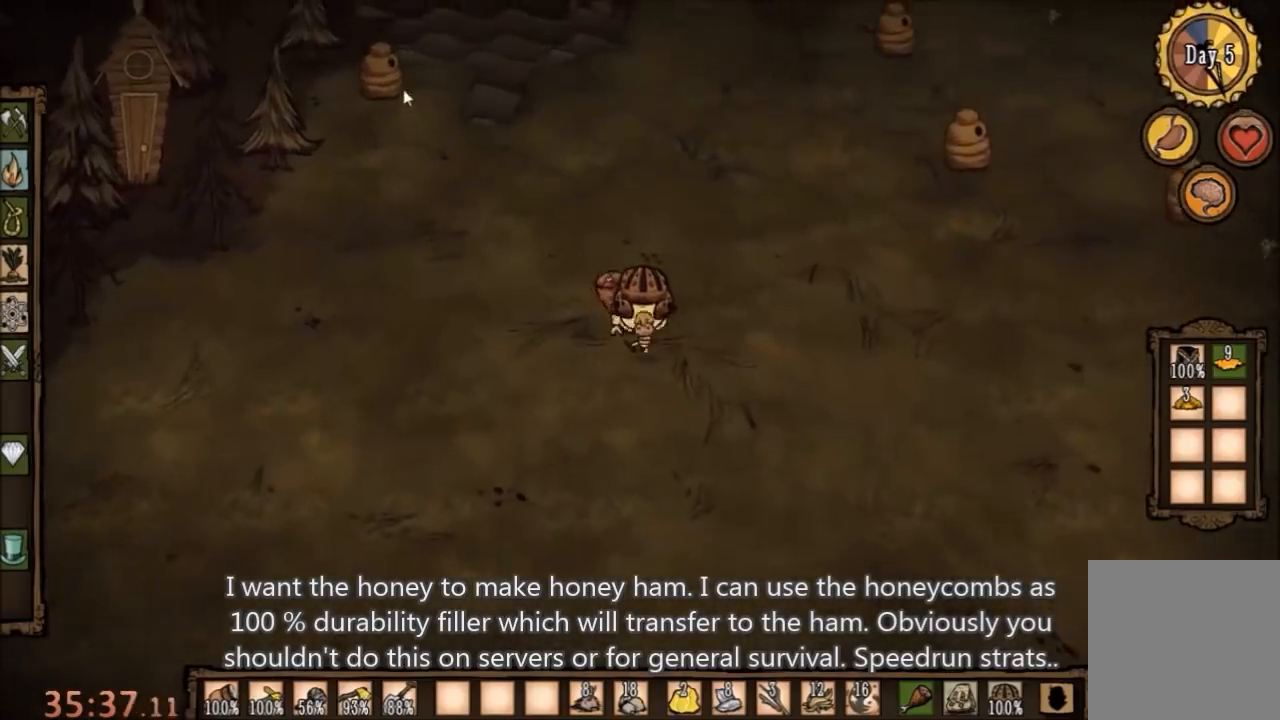
{"keys": [], "mouse": [], "events": [[33, "w", "up"], [100, "mouse_left", "down"], [167, "mouse_left", "up"], [267, "mouse_left", "down"], [367, "mouse_left", "up"]]}
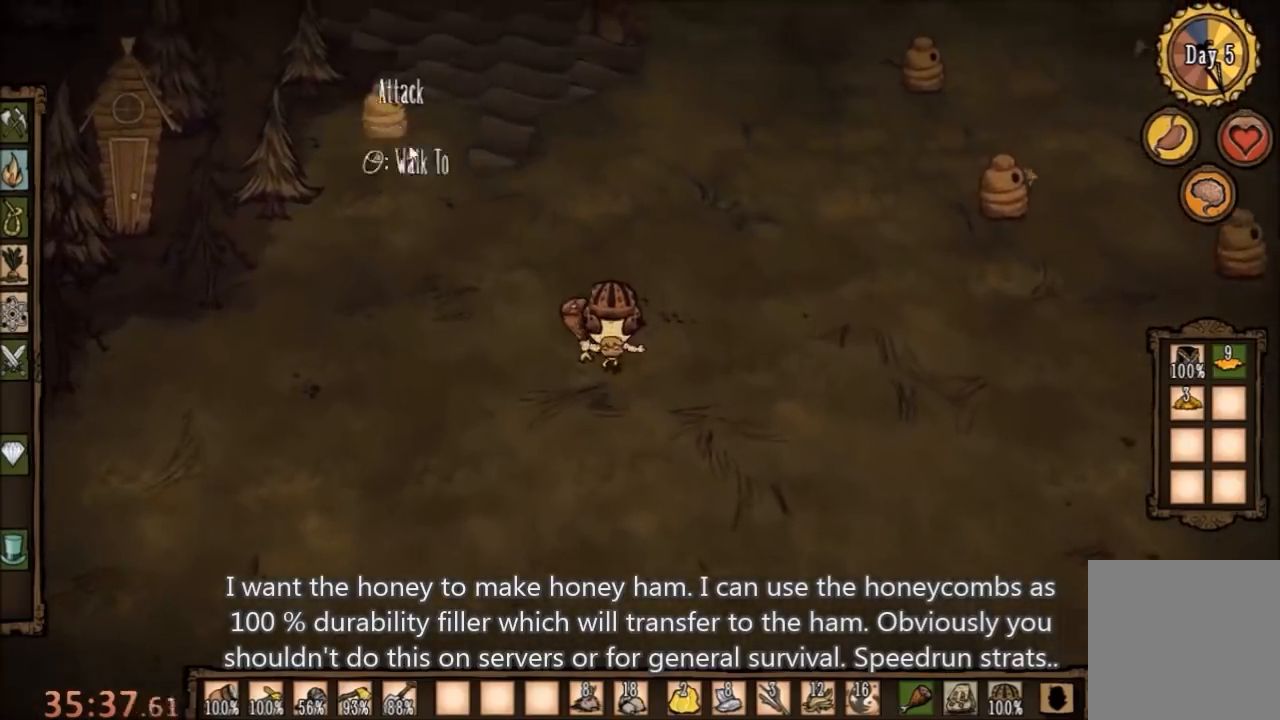
{"keys": ["d", "w"], "mouse": [], "events": [[300, "d", "down"], [367, "w", "down"]]}
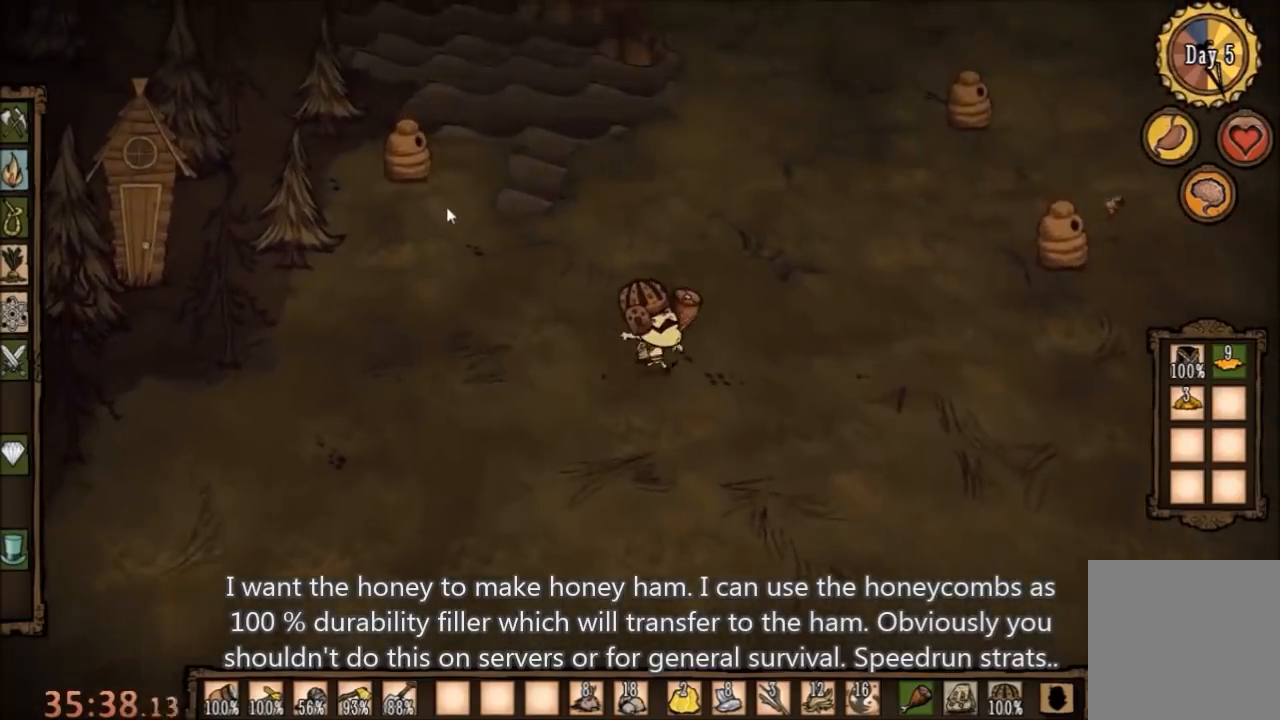
{"keys": ["w"], "mouse": [], "events": [[200, "q", "down"], [233, "d", "up"], [300, "q", "up"]]}